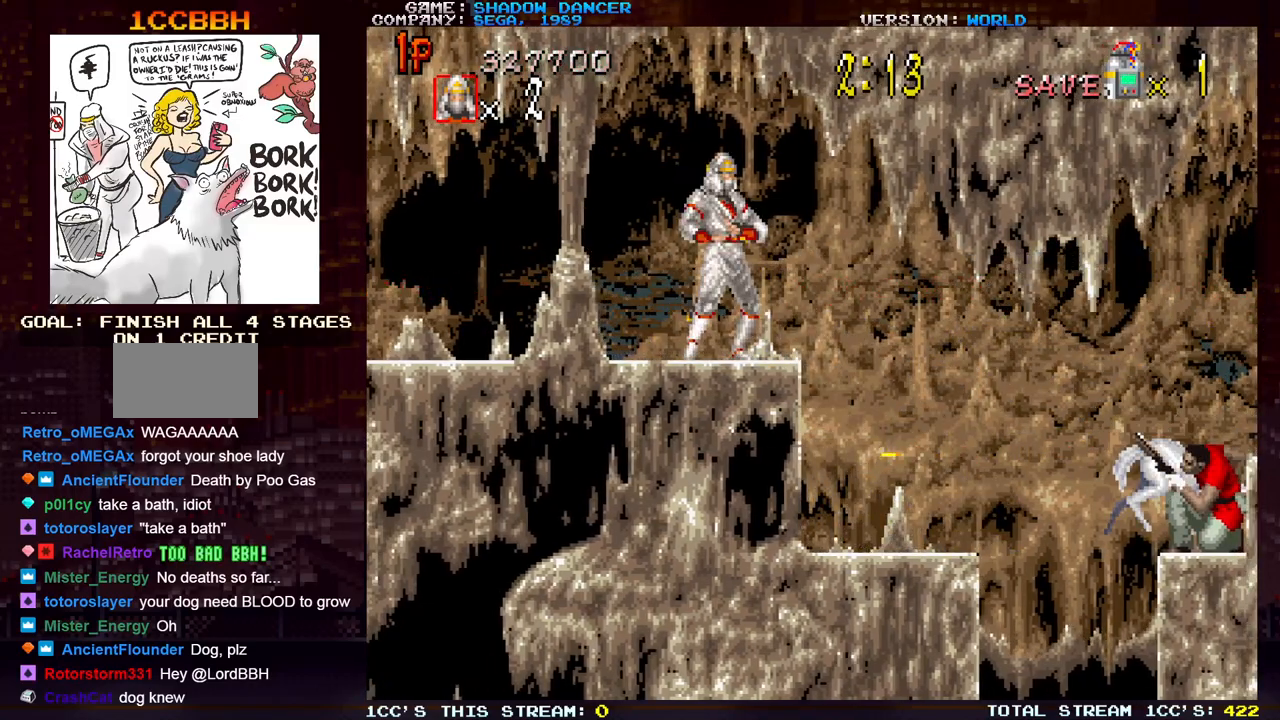
Gameplay with a controller (arcade stick); each line is a JSON object with the inputs held at the frame after it. "events" lists button and stick changes between this image and that frame as [ms after this image, input, new state], when the widget could be followed in between. Not read: L3 R3.
{"buttons": [], "left_stick": "right", "events": [[167, "left_stick", "right"]]}
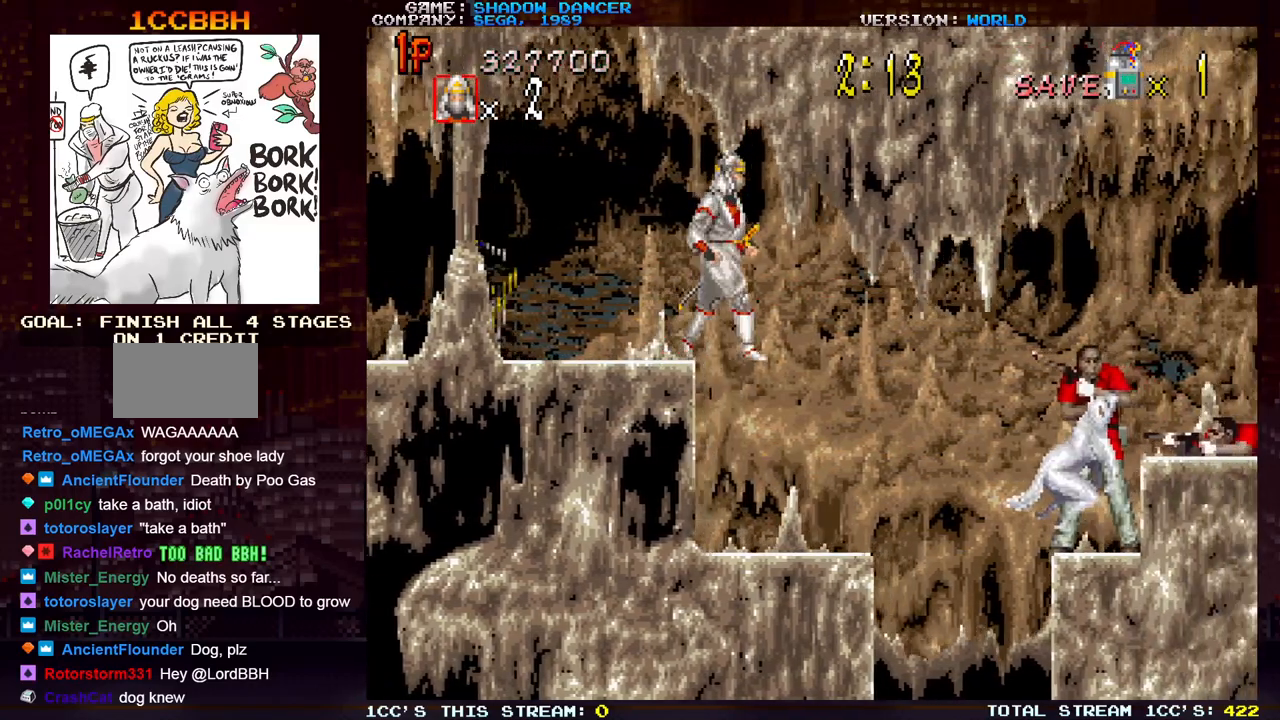
{"buttons": ["SQUARE"], "left_stick": "center", "events": [[100, "left_stick", "center"], [217, "SQUARE", "down"], [233, "SQUARE", "up"], [350, "SQUARE", "down"], [417, "SQUARE", "up"], [500, "SQUARE", "down"]]}
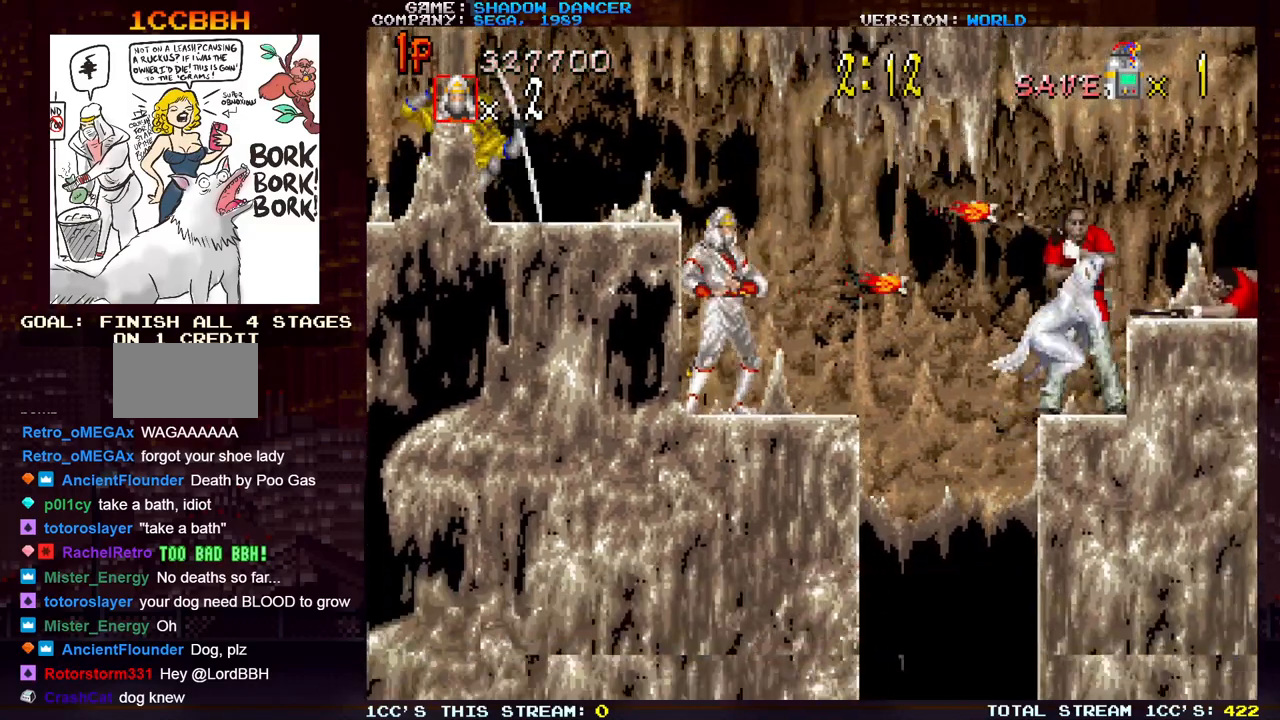
{"buttons": ["SQUARE"], "left_stick": "left", "events": [[67, "SQUARE", "up"], [67, "left_stick", "left"], [200, "TRIANGLE", "down"], [267, "SQUARE", "down"], [300, "TRIANGLE", "up"], [333, "SQUARE", "up"], [433, "SQUARE", "down"]]}
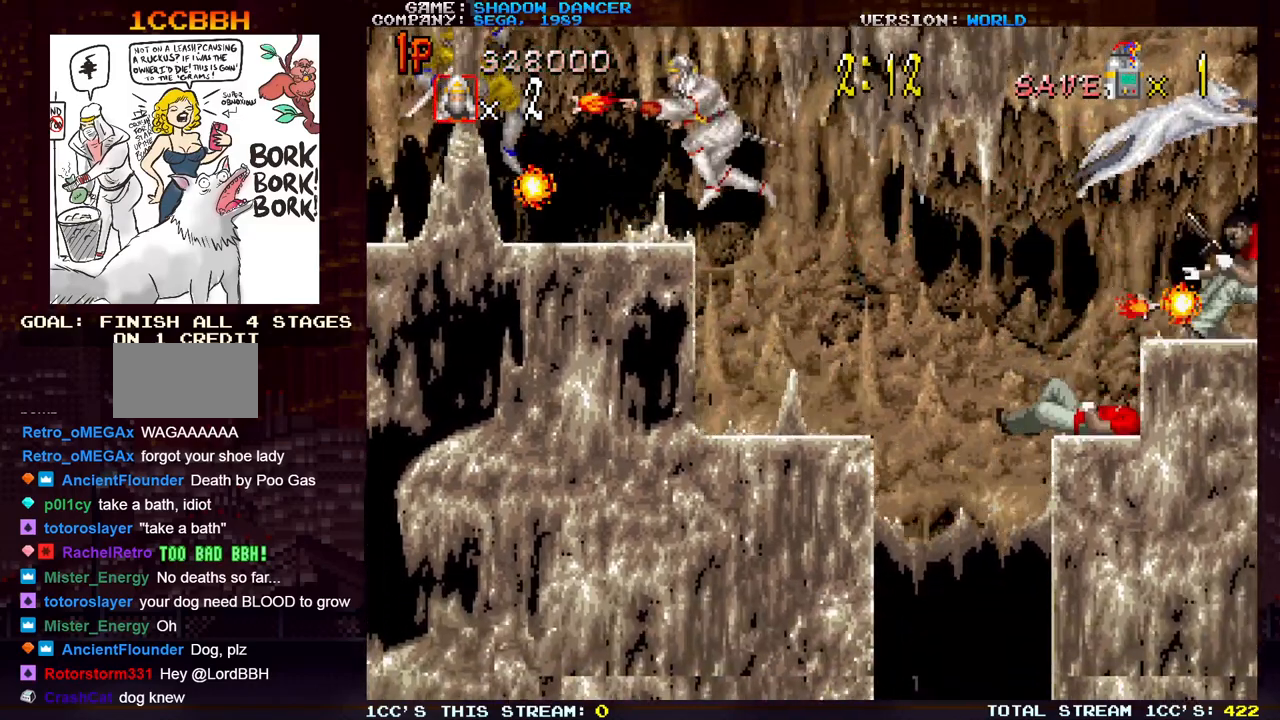
{"buttons": [], "left_stick": "center", "events": [[17, "SQUARE", "up"], [83, "SQUARE", "down"], [183, "SQUARE", "up"], [400, "left_stick", "center"]]}
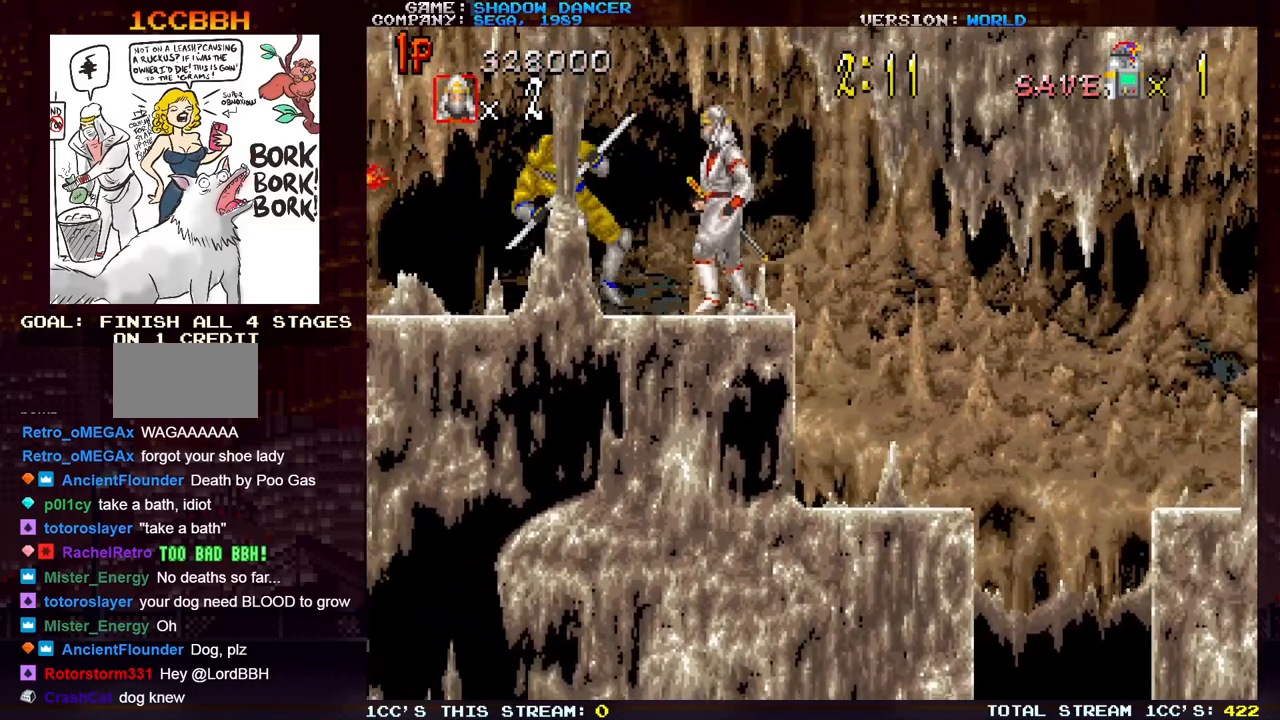
{"buttons": [], "left_stick": "right", "events": [[50, "left_stick", "right"]]}
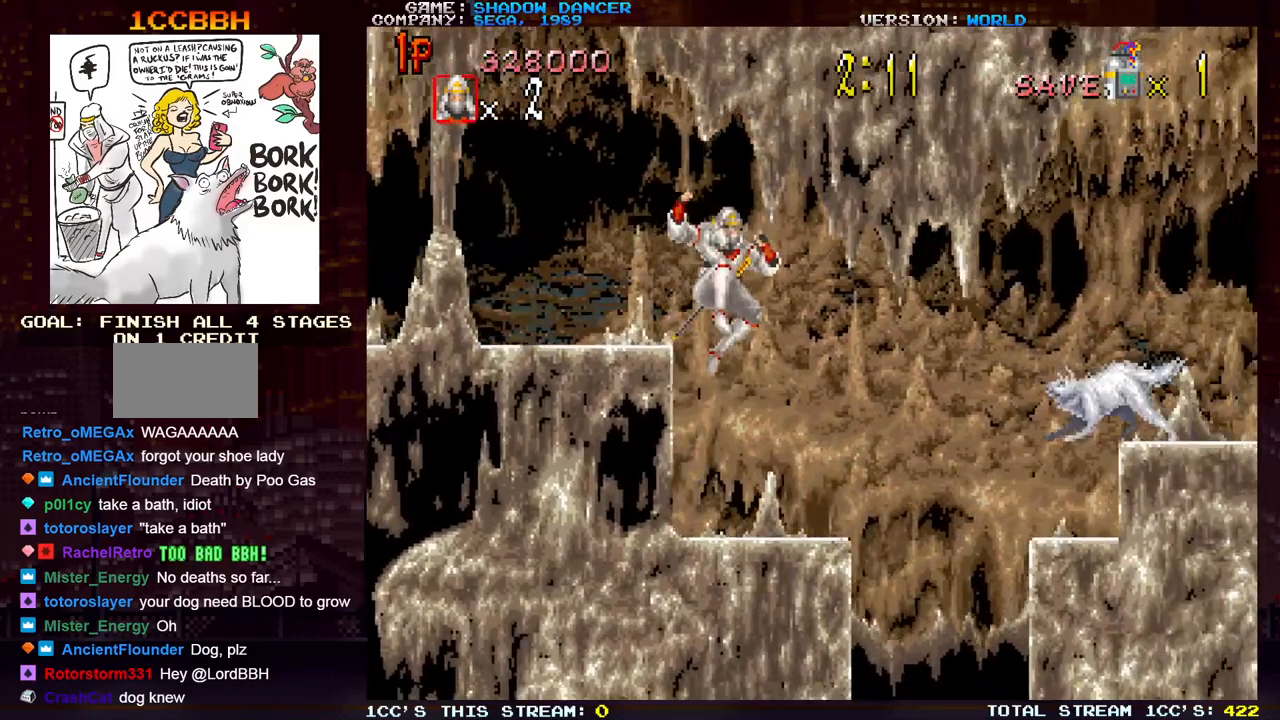
{"buttons": [], "left_stick": "right", "events": [[33, "left_stick", "center"], [150, "SQUARE", "down"], [233, "SQUARE", "up"], [450, "left_stick", "right"]]}
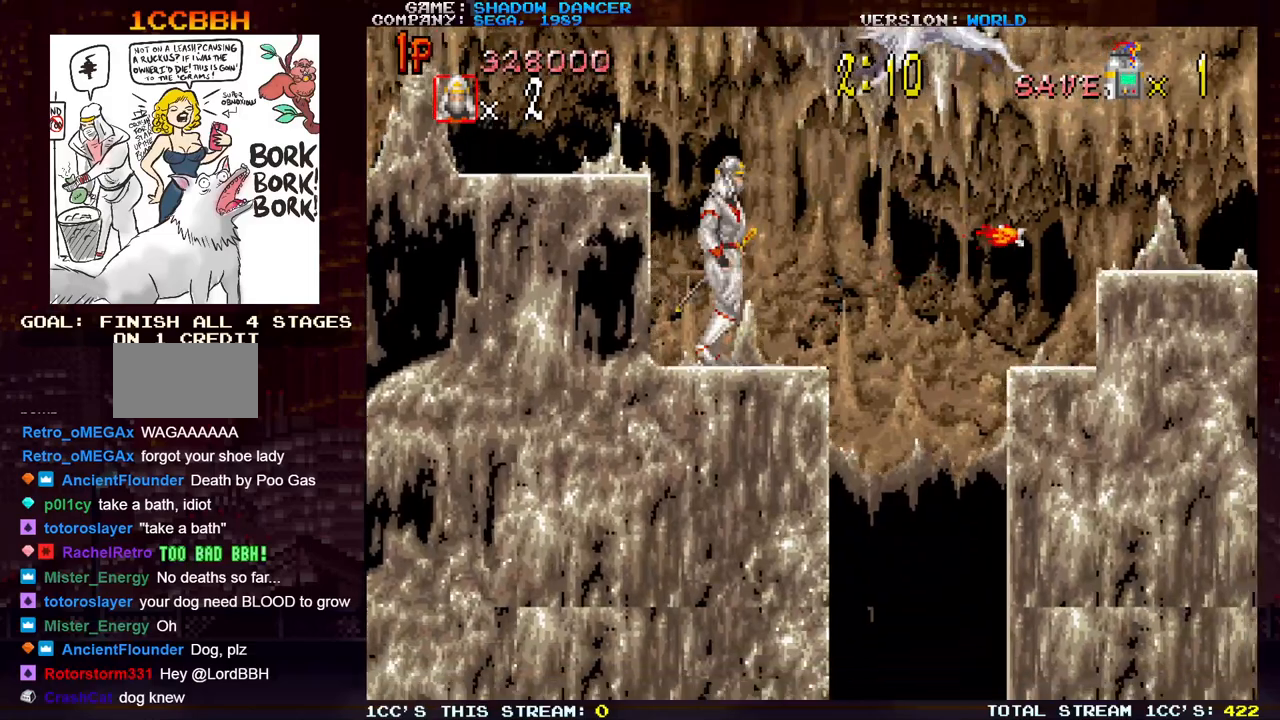
{"buttons": ["TRIANGLE"], "left_stick": "right", "events": [[317, "TRIANGLE", "down"]]}
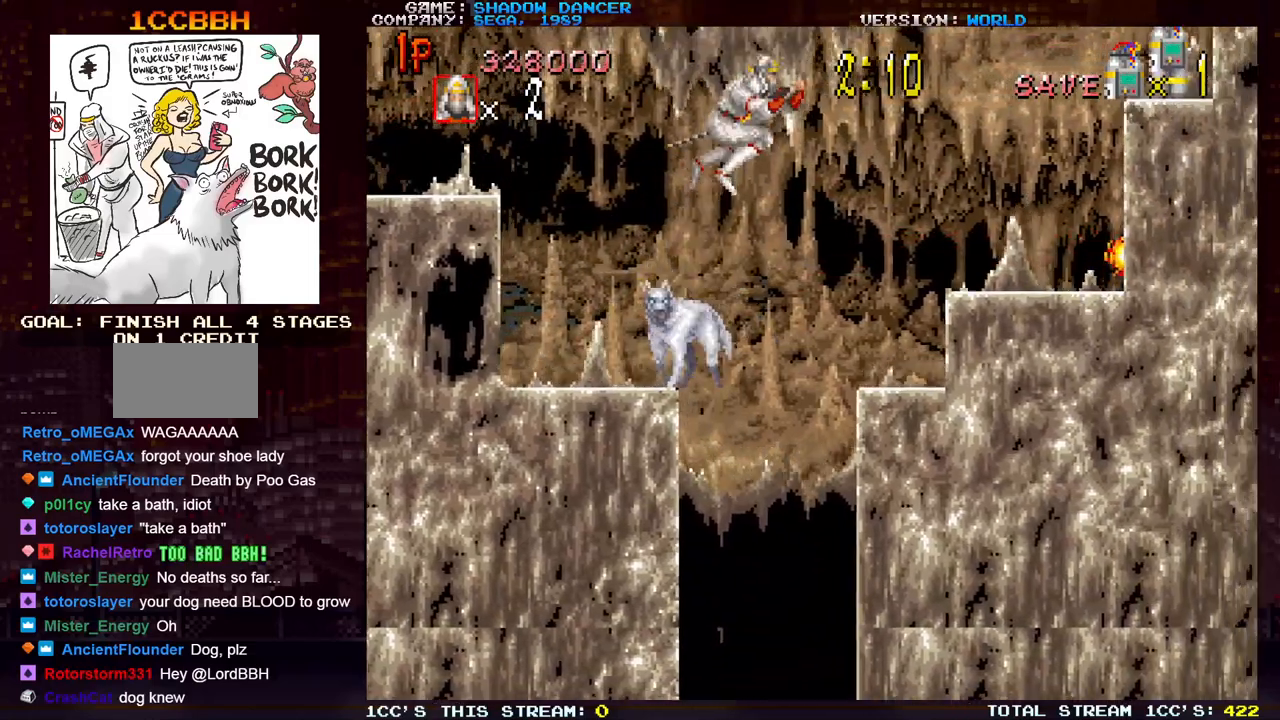
{"buttons": [], "left_stick": "right", "events": [[17, "TRIANGLE", "up"]]}
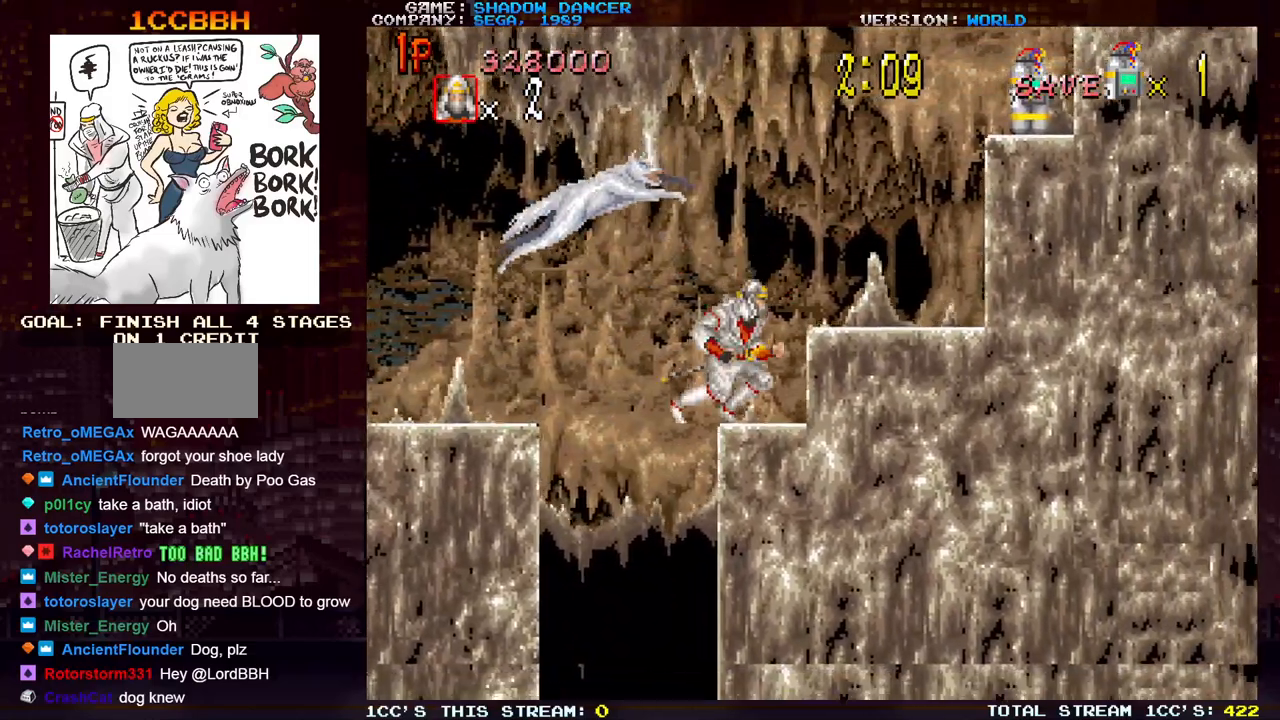
{"buttons": [], "left_stick": "right", "events": [[33, "TRIANGLE", "down"], [167, "TRIANGLE", "up"]]}
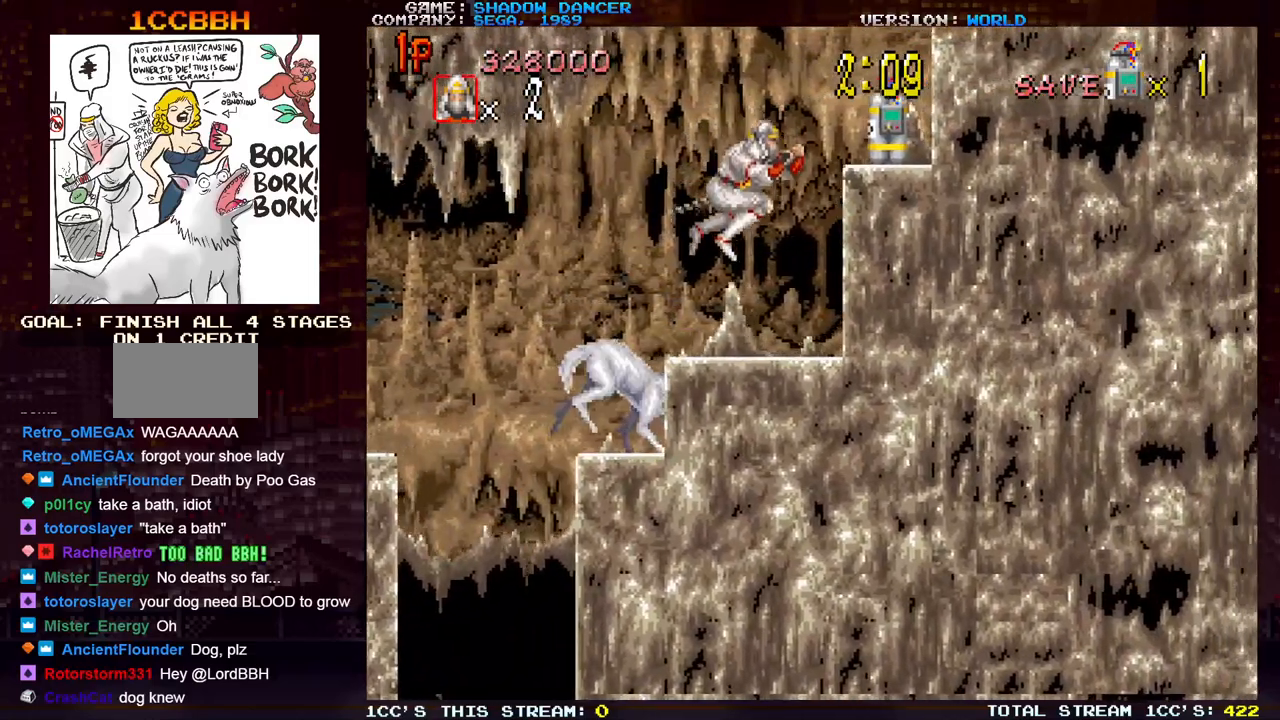
{"buttons": [], "left_stick": "right", "events": [[167, "TRIANGLE", "down"], [250, "TRIANGLE", "up"]]}
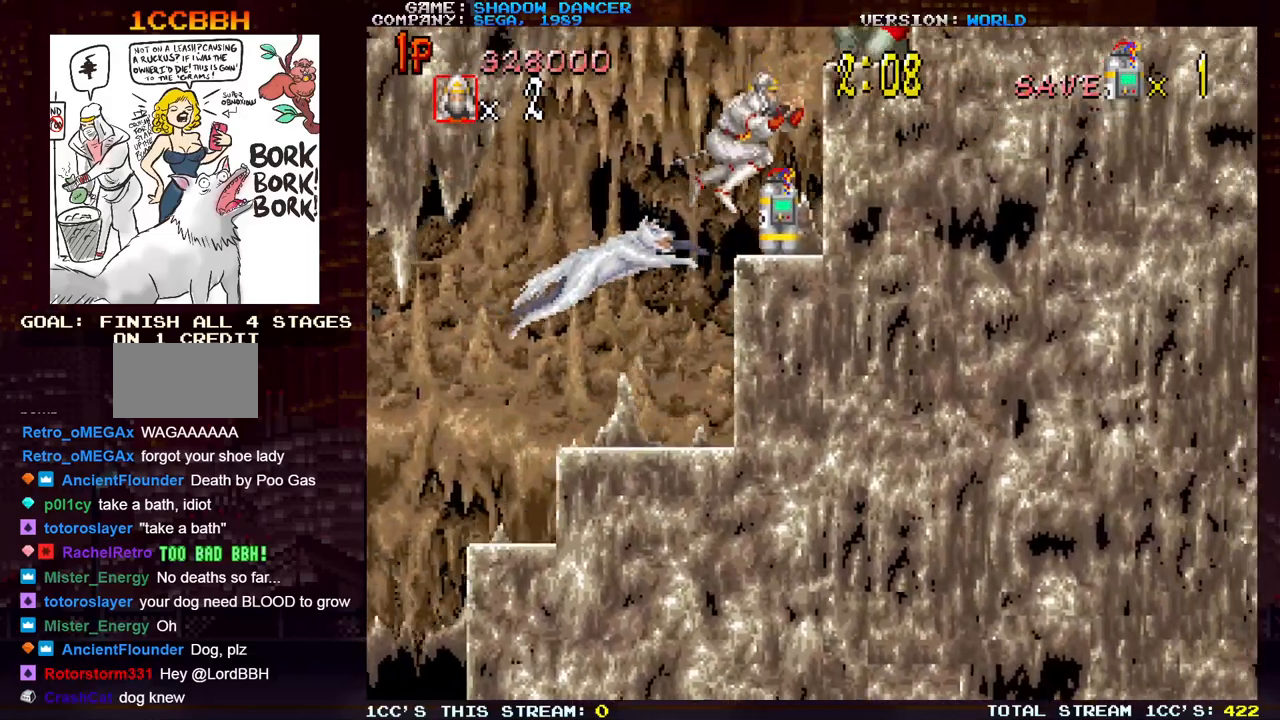
{"buttons": [], "left_stick": "center", "events": [[67, "left_stick", "center"]]}
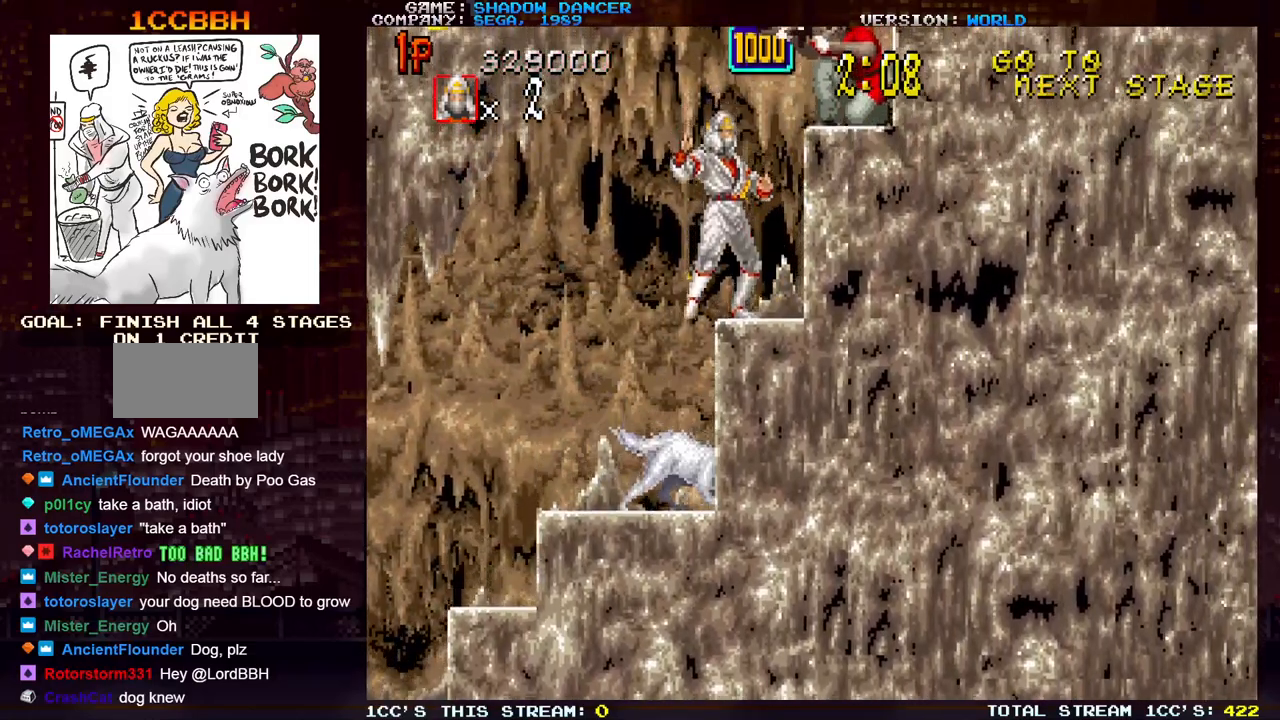
{"buttons": [], "left_stick": "center", "events": [[67, "left_stick", "right"], [217, "SQUARE", "down"], [300, "left_stick", "center"], [317, "SQUARE", "up"]]}
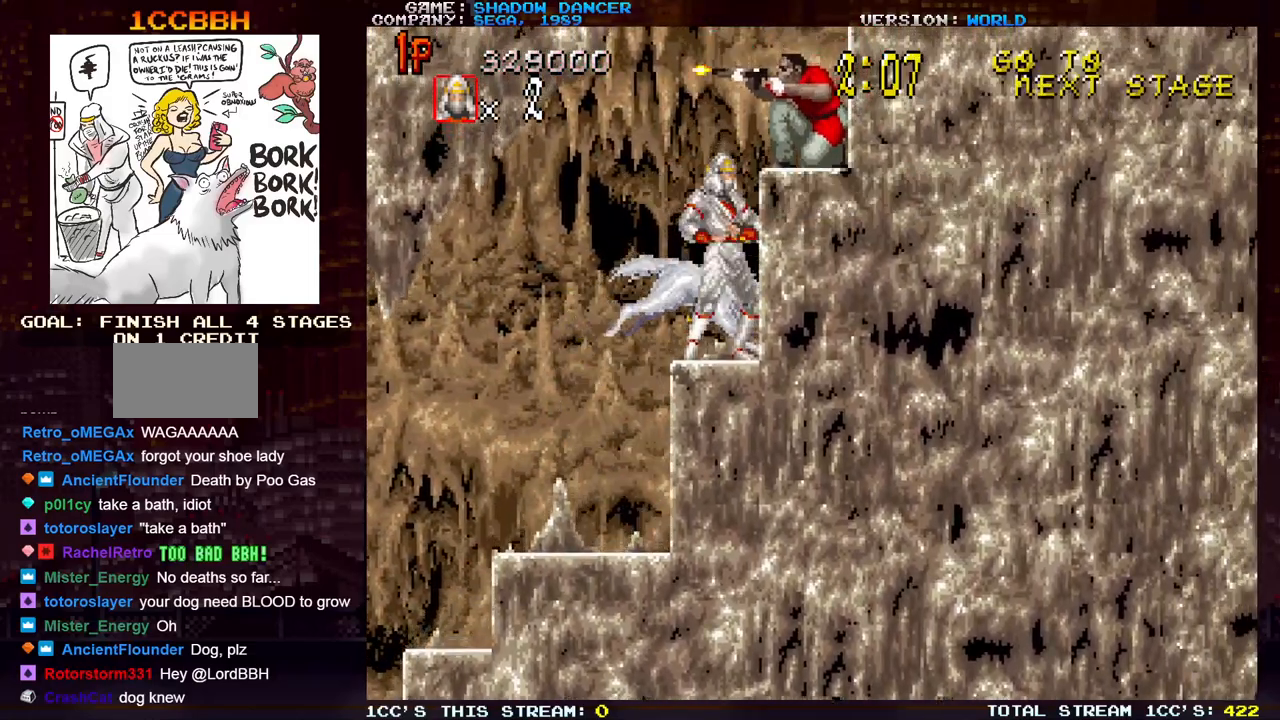
{"buttons": ["SQUARE"], "left_stick": "center", "events": [[500, "SQUARE", "down"]]}
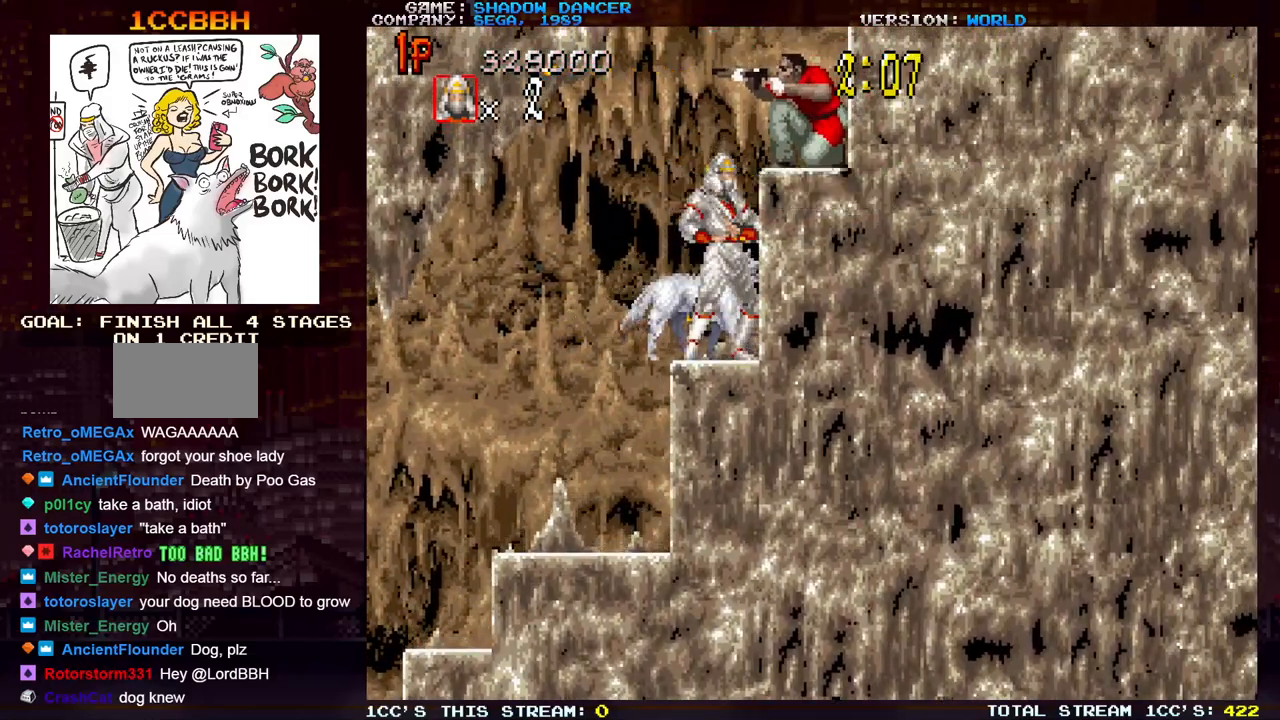
{"buttons": [], "left_stick": "center", "events": [[50, "SQUARE", "up"]]}
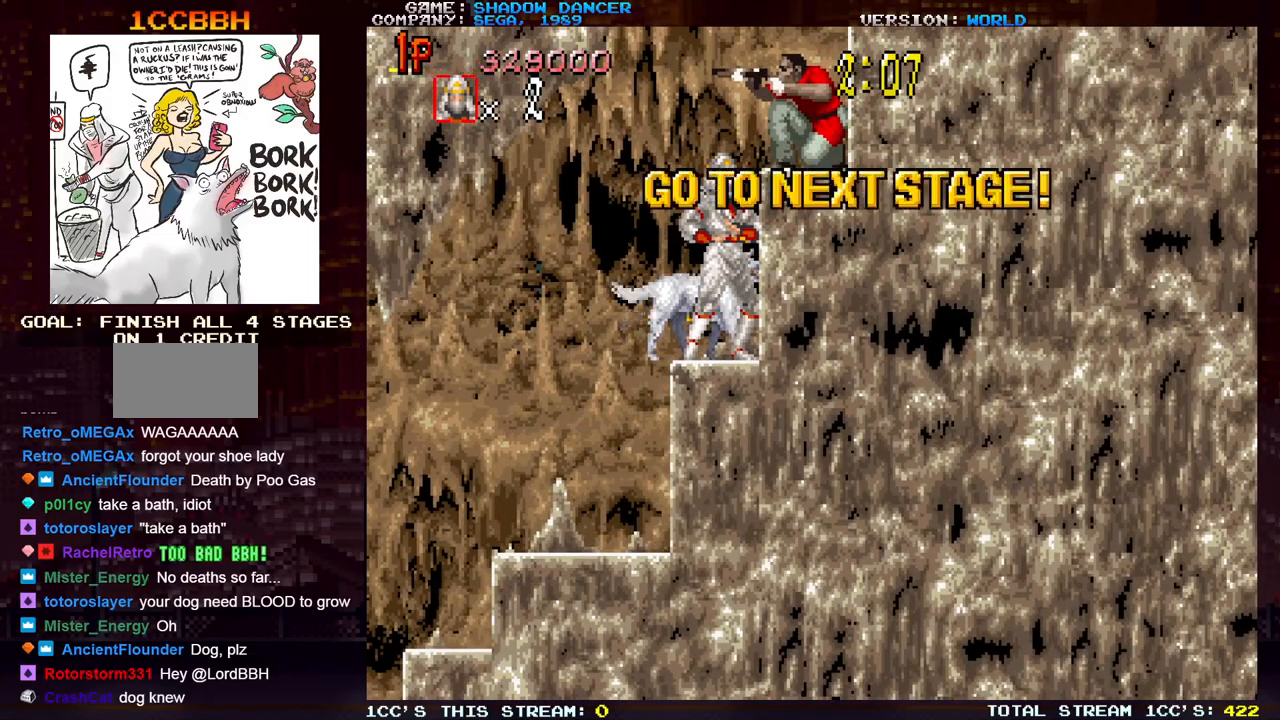
{"buttons": [], "left_stick": "center", "events": []}
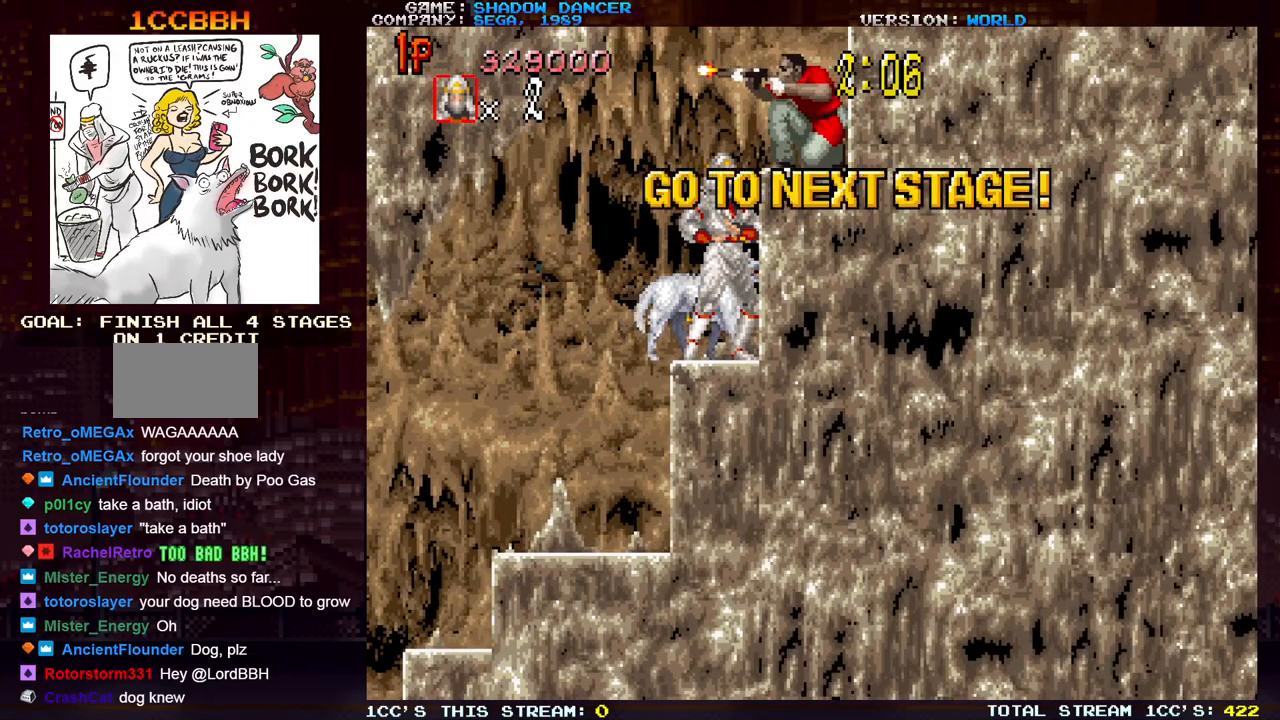
{"buttons": [], "left_stick": "center", "events": [[317, "TRIANGLE", "down"], [367, "SQUARE", "down"], [417, "TRIANGLE", "up"], [467, "SQUARE", "up"]]}
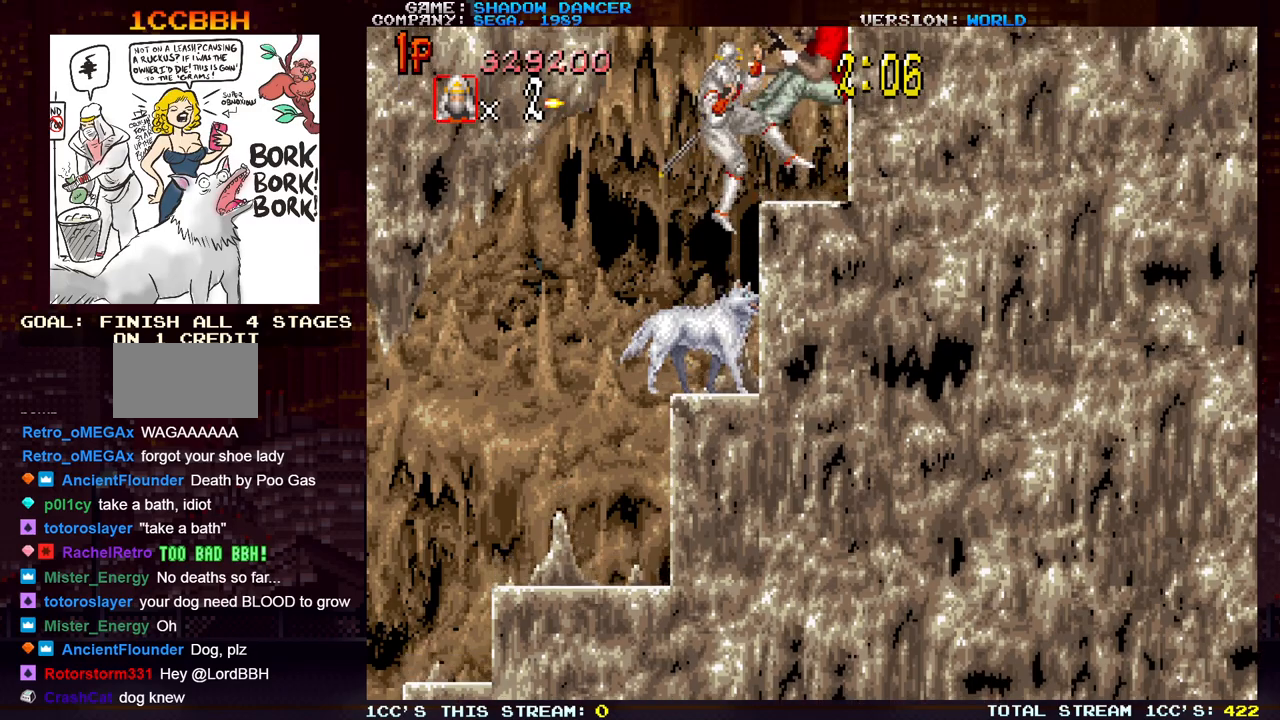
{"buttons": [], "left_stick": "right", "events": [[467, "left_stick", "right"]]}
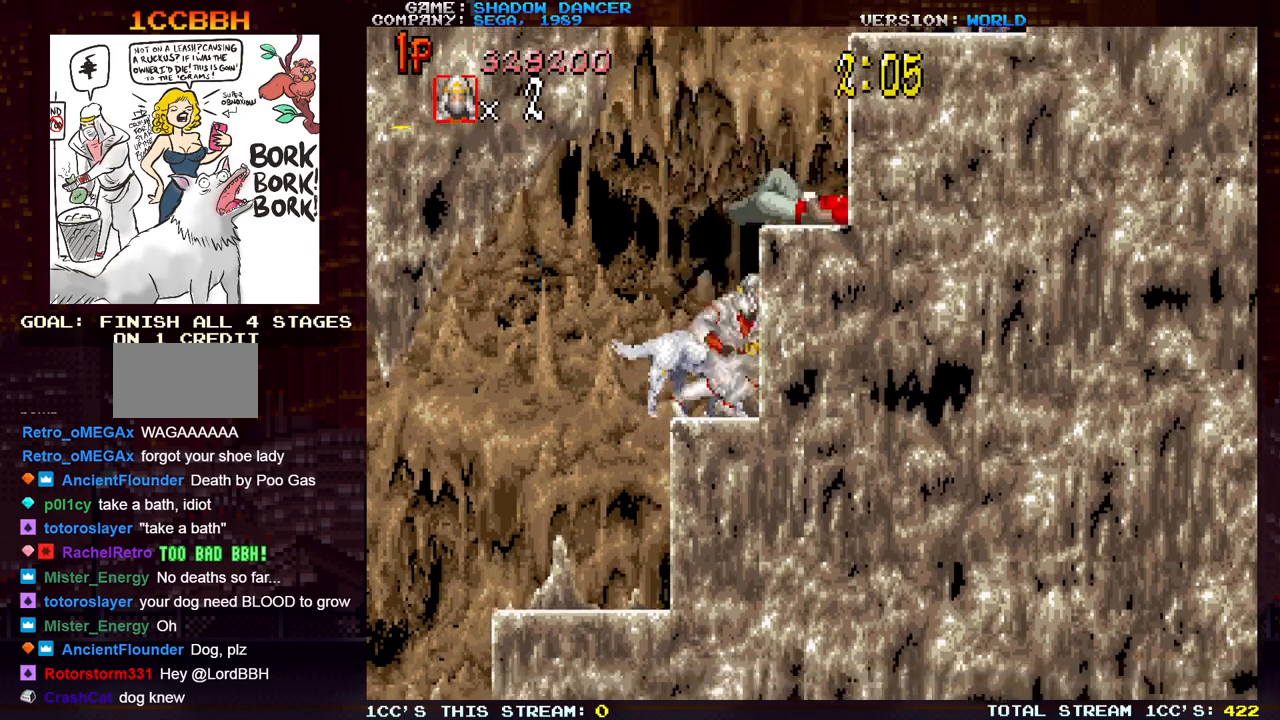
{"buttons": [], "left_stick": "right", "events": [[117, "TRIANGLE", "down"], [250, "TRIANGLE", "up"], [267, "left_stick", "center"], [383, "left_stick", "right"]]}
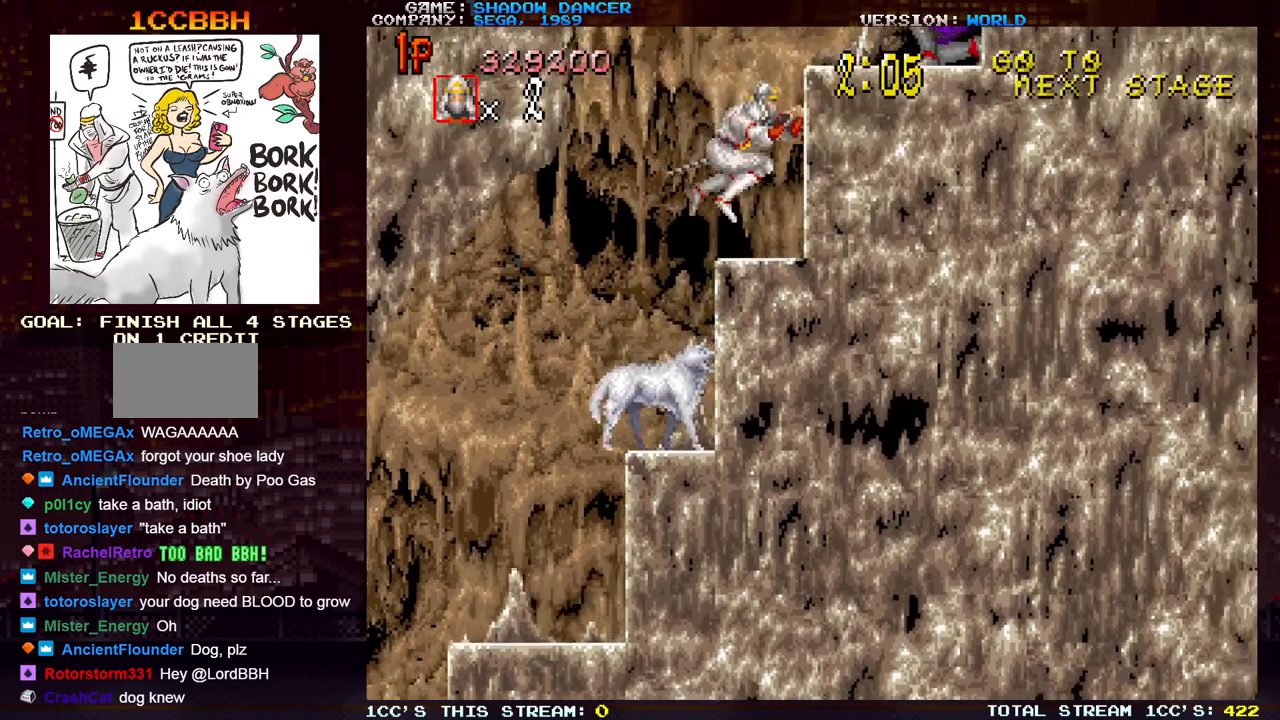
{"buttons": [], "left_stick": "center", "events": [[150, "left_stick", "center"], [267, "left_stick", "right"], [333, "SQUARE", "down"], [417, "left_stick", "center"], [450, "SQUARE", "up"]]}
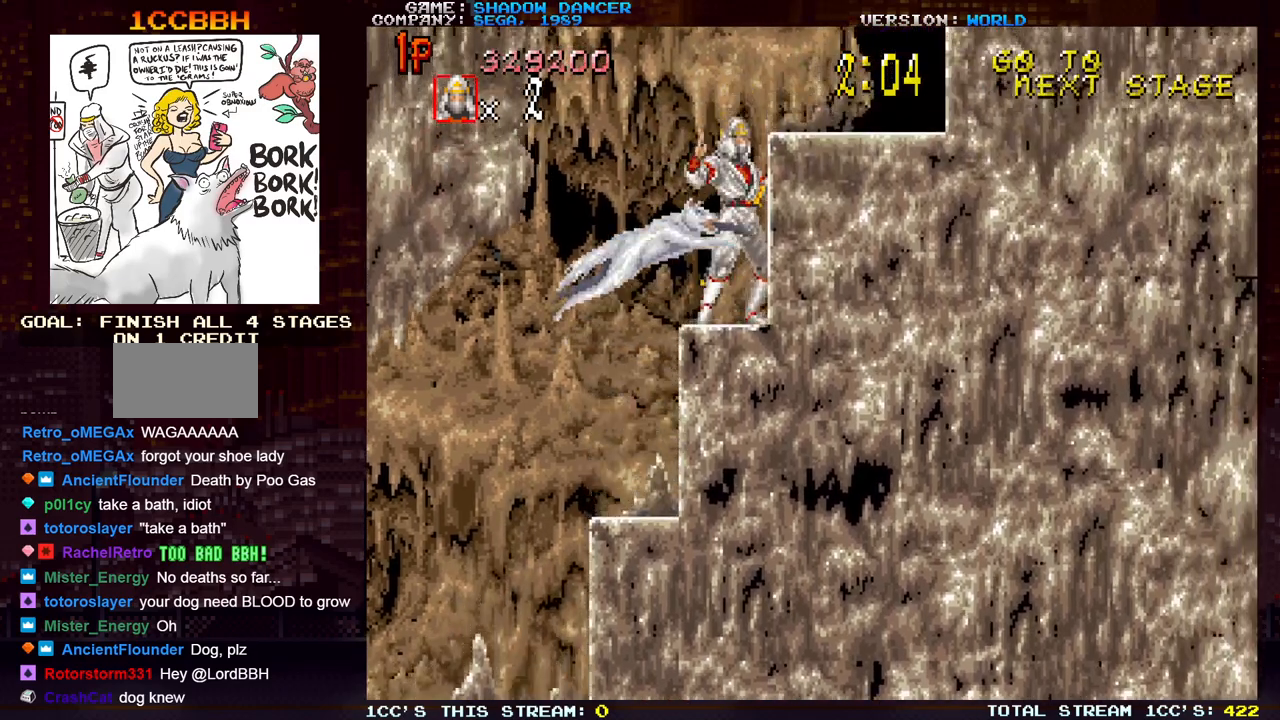
{"buttons": ["SQUARE"], "left_stick": "down", "events": [[83, "left_stick", "left"], [167, "left_stick", "center"], [183, "SQUARE", "down"], [250, "SQUARE", "up"], [317, "SQUARE", "down"], [383, "SQUARE", "up"], [467, "SQUARE", "down"], [467, "left_stick", "down"]]}
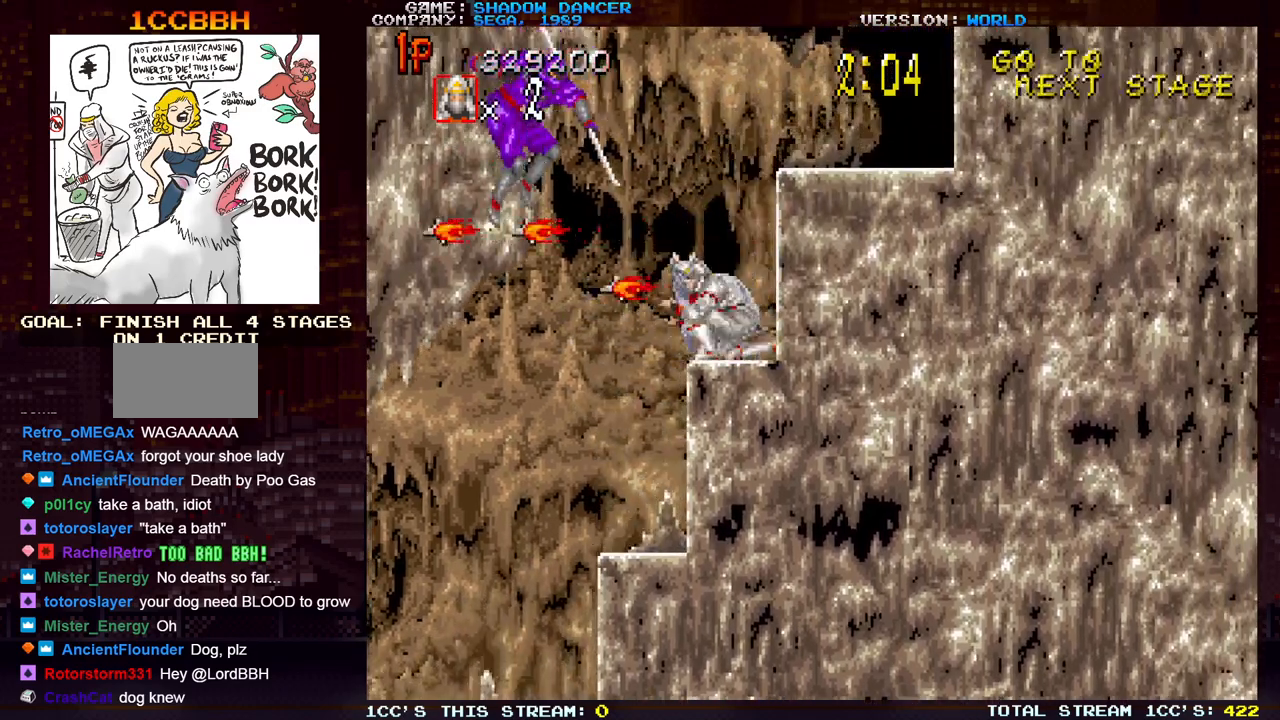
{"buttons": [], "left_stick": "center", "events": [[17, "SQUARE", "up"], [100, "SQUARE", "down"], [167, "SQUARE", "up"], [233, "SQUARE", "down"], [317, "SQUARE", "up"], [383, "SQUARE", "down"], [467, "SQUARE", "up"], [467, "left_stick", "center"]]}
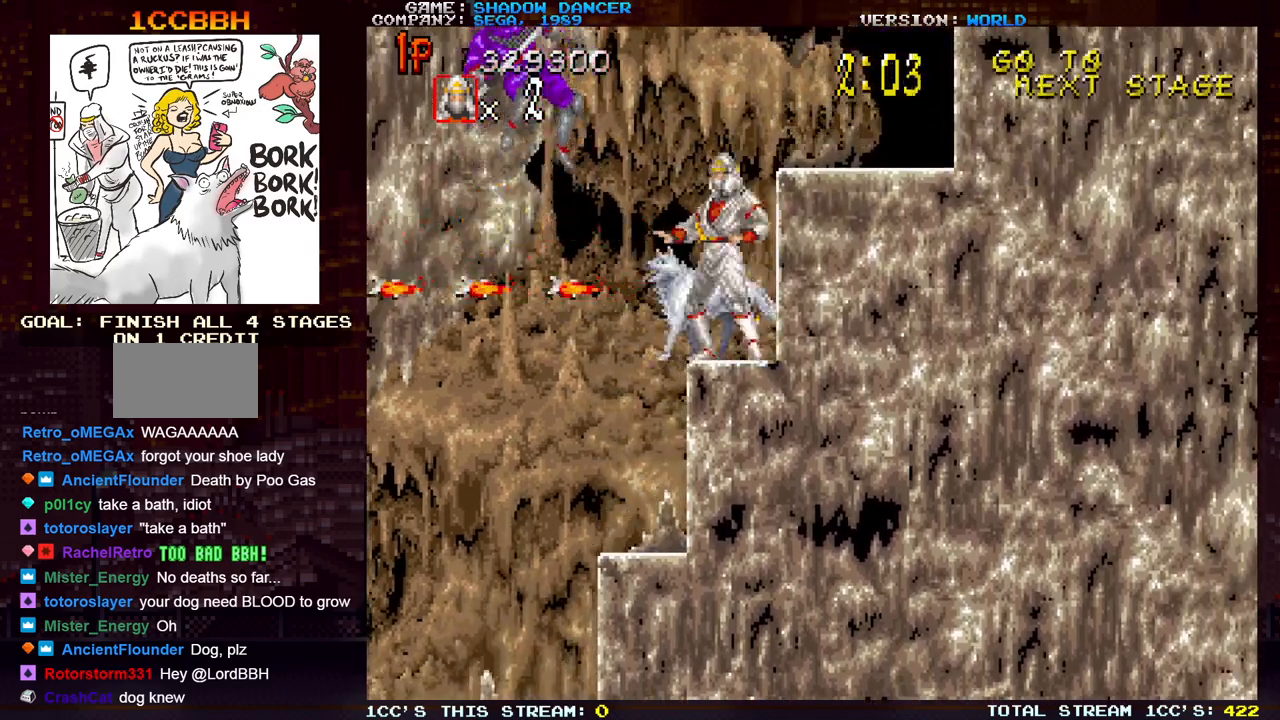
{"buttons": [], "left_stick": "right", "events": [[50, "left_stick", "right"], [150, "TRIANGLE", "down"], [233, "SQUARE", "down"], [267, "TRIANGLE", "up"], [333, "SQUARE", "up"]]}
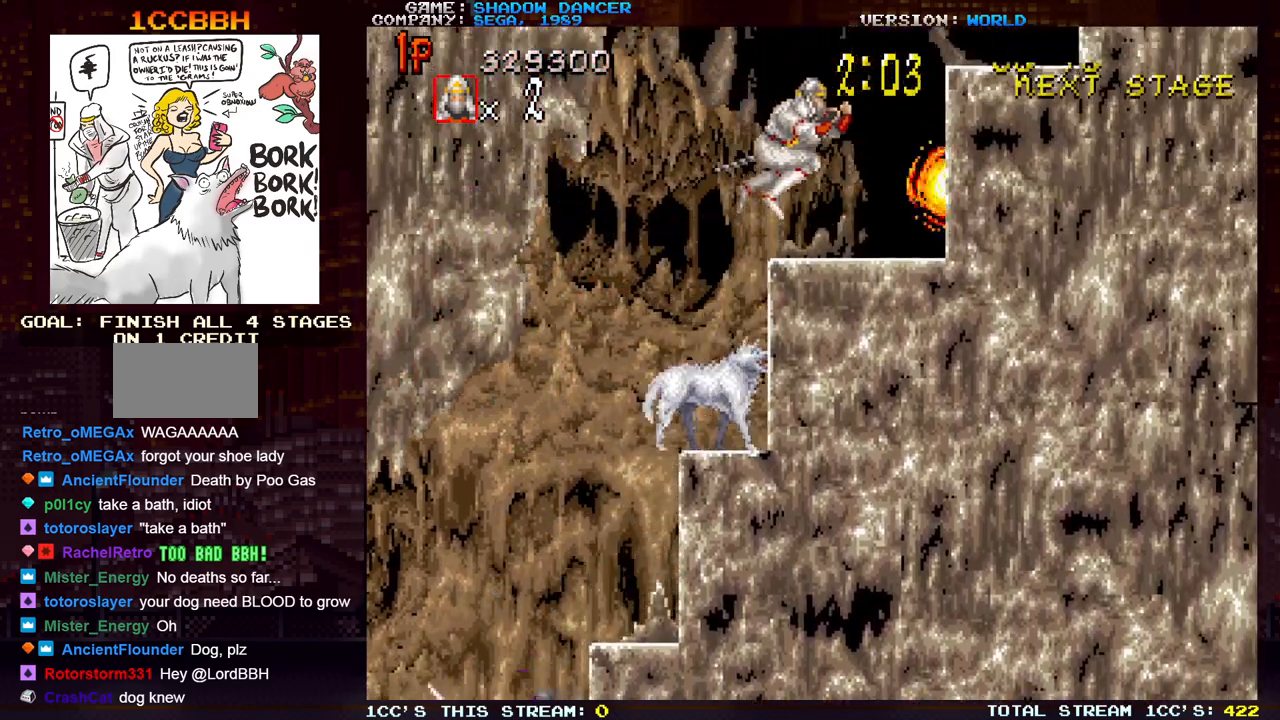
{"buttons": ["SQUARE"], "left_stick": "center", "events": [[50, "left_stick", "center"], [200, "TRIANGLE", "down"], [300, "SQUARE", "down"], [317, "TRIANGLE", "up"], [367, "SQUARE", "up"], [467, "SQUARE", "down"]]}
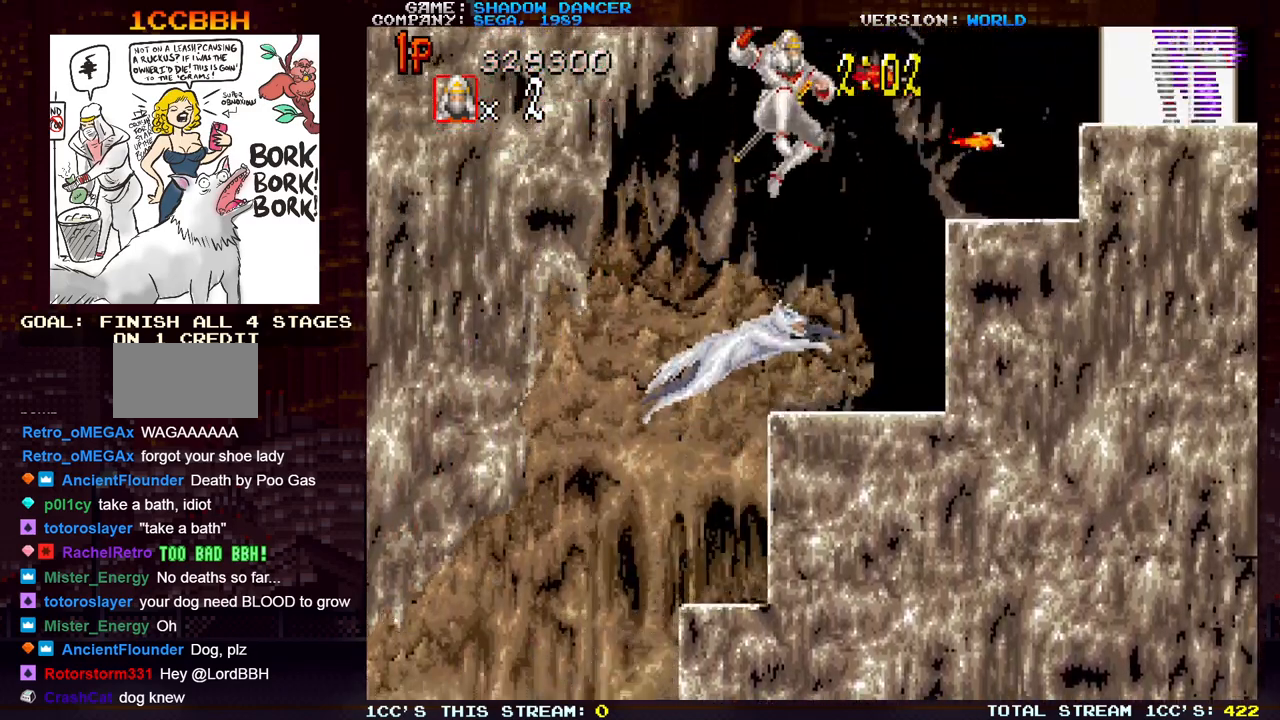
{"buttons": [], "left_stick": "right", "events": [[33, "SQUARE", "up"], [117, "SQUARE", "down"], [217, "SQUARE", "up"], [383, "left_stick", "right"]]}
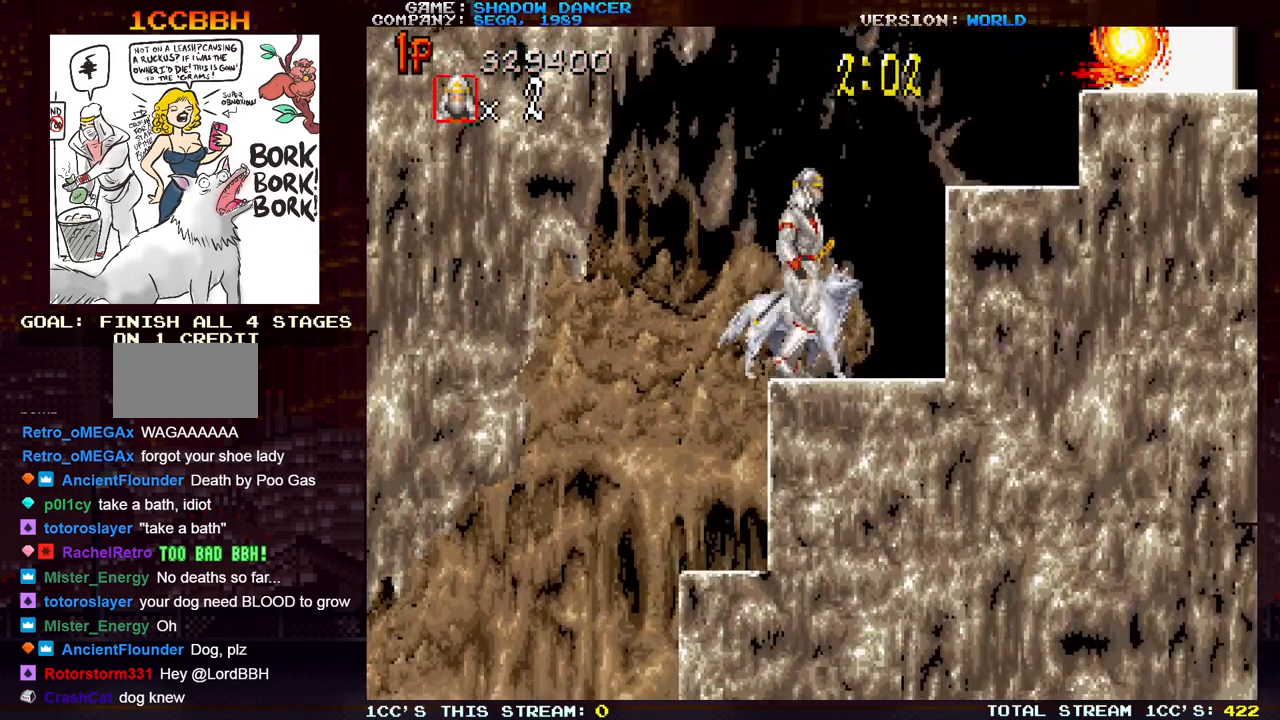
{"buttons": ["SQUARE"], "left_stick": "right", "events": [[133, "TRIANGLE", "down"], [233, "SQUARE", "down"], [267, "TRIANGLE", "up"], [333, "SQUARE", "up"], [417, "SQUARE", "down"]]}
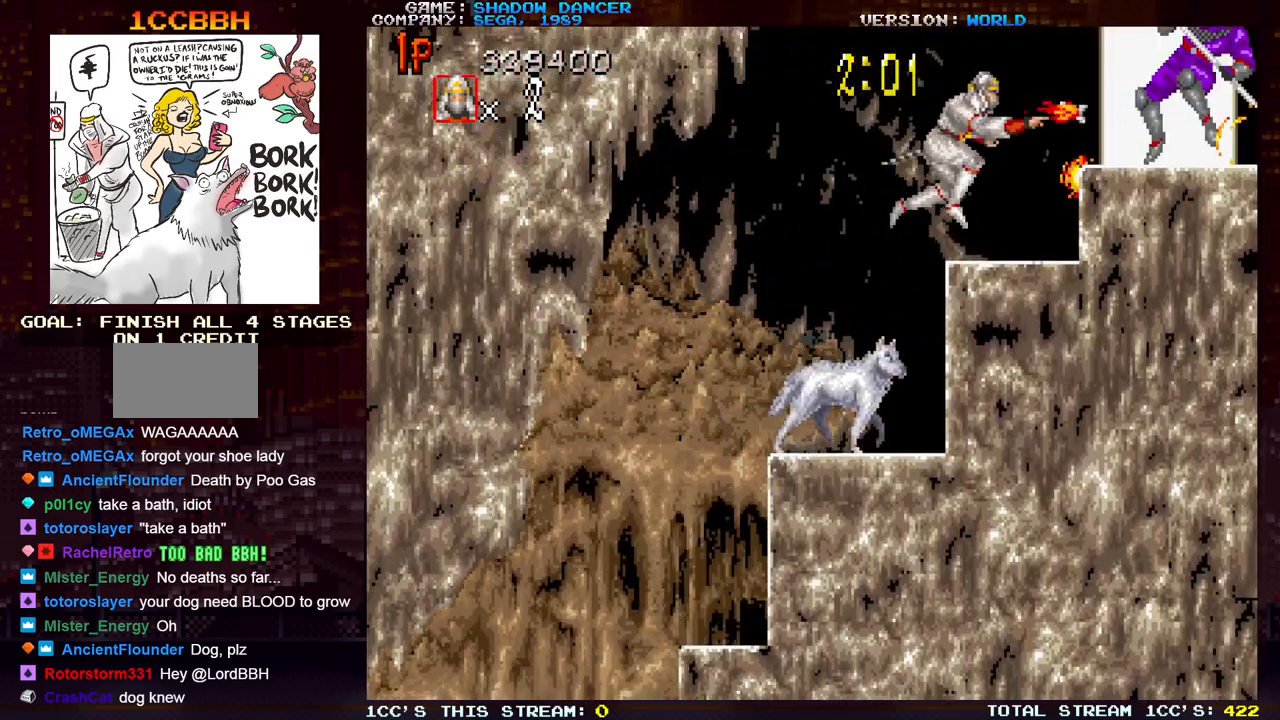
{"buttons": [], "left_stick": "right", "events": [[17, "SQUARE", "up"], [150, "TRIANGLE", "down"], [200, "SQUARE", "down"], [233, "TRIANGLE", "up"], [283, "SQUARE", "up"]]}
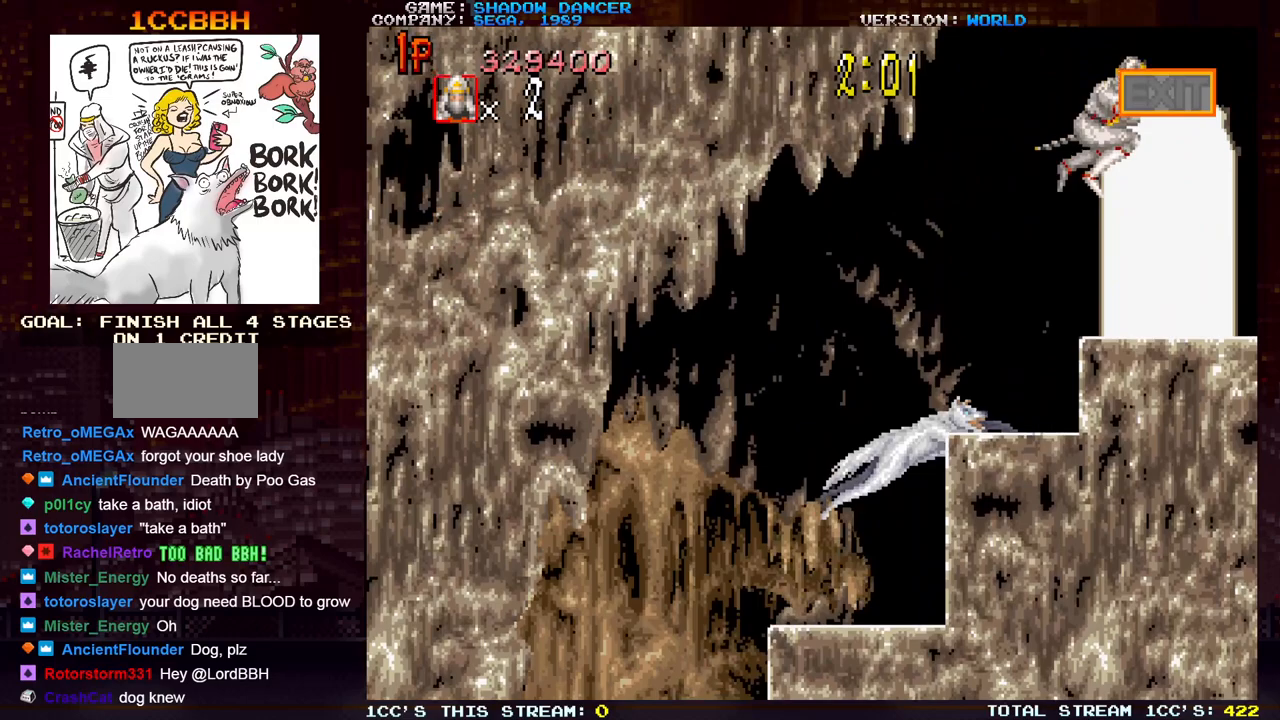
{"buttons": [], "left_stick": "right", "events": []}
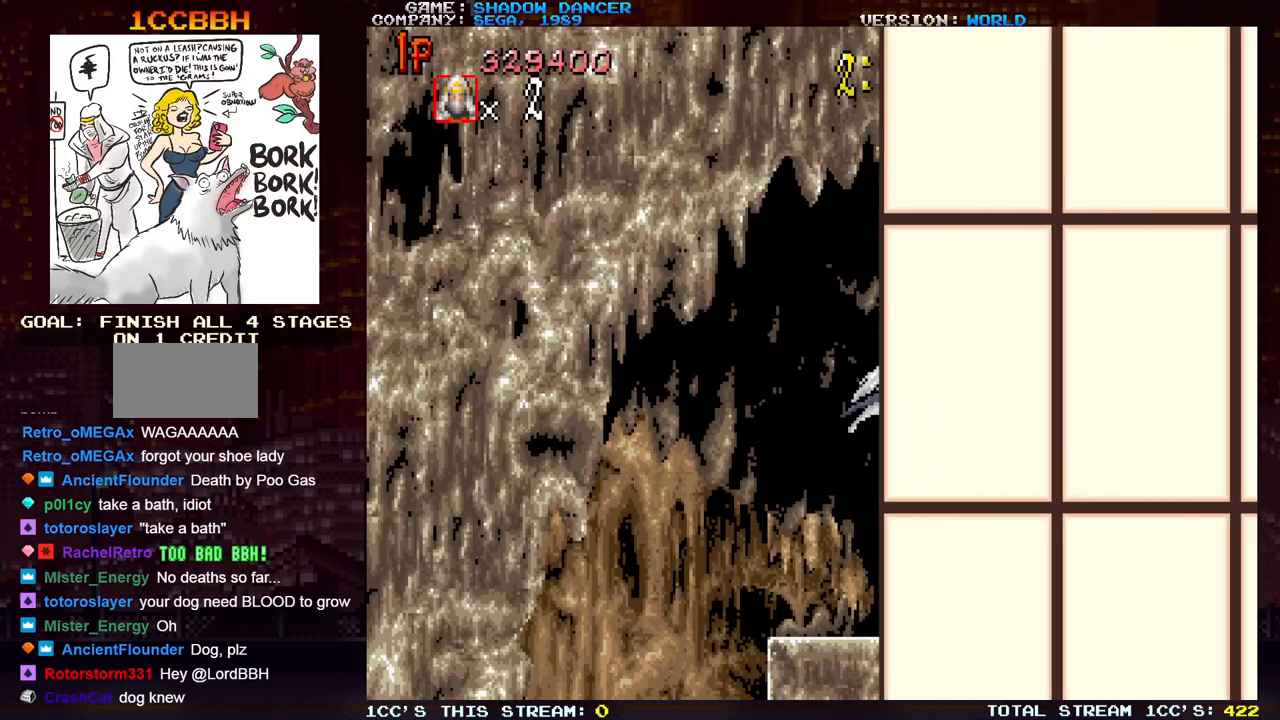
{"buttons": [], "left_stick": "center", "events": [[117, "left_stick", "center"]]}
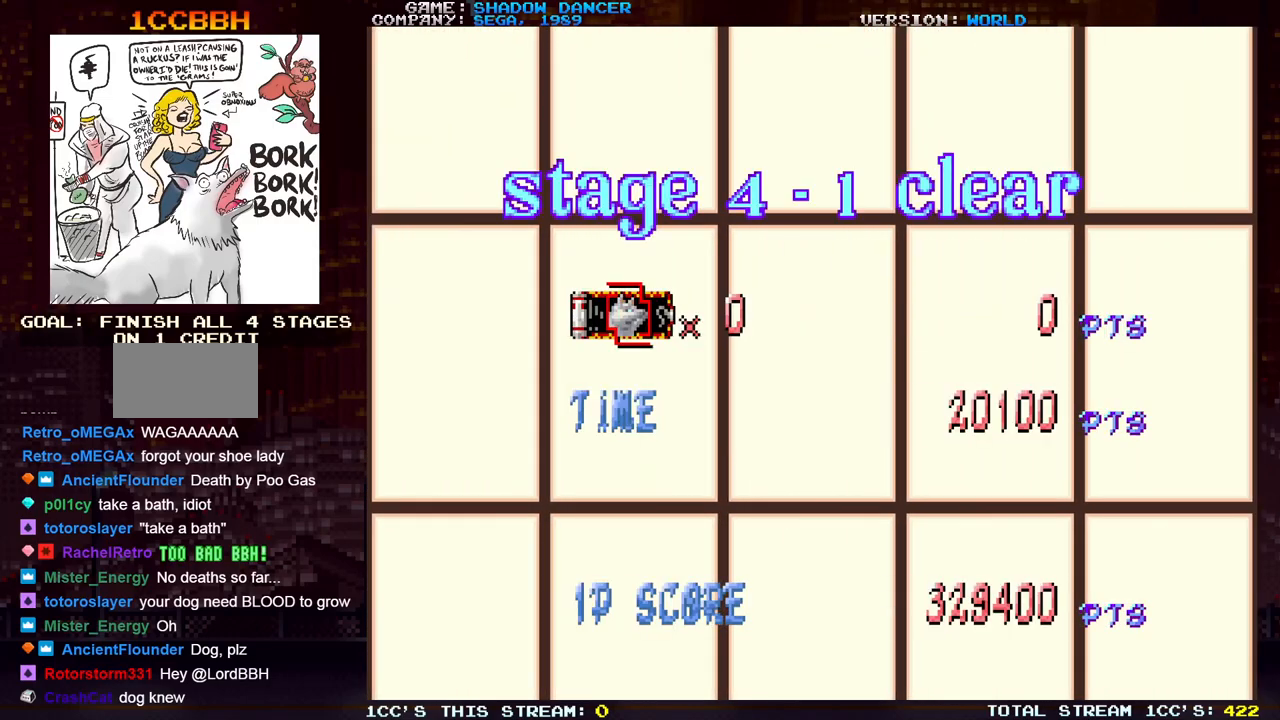
{"buttons": [], "left_stick": "center", "events": []}
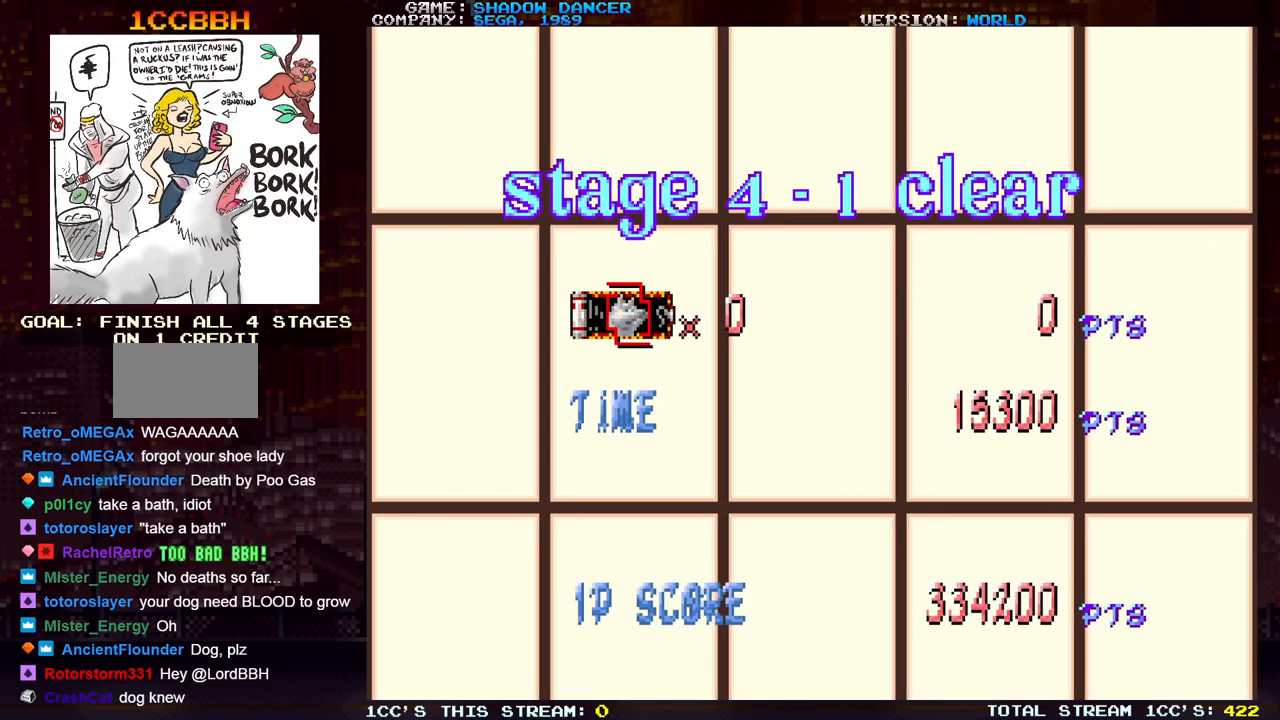
{"buttons": [], "left_stick": "down", "events": [[183, "left_stick", "down-right"], [400, "left_stick", "down"]]}